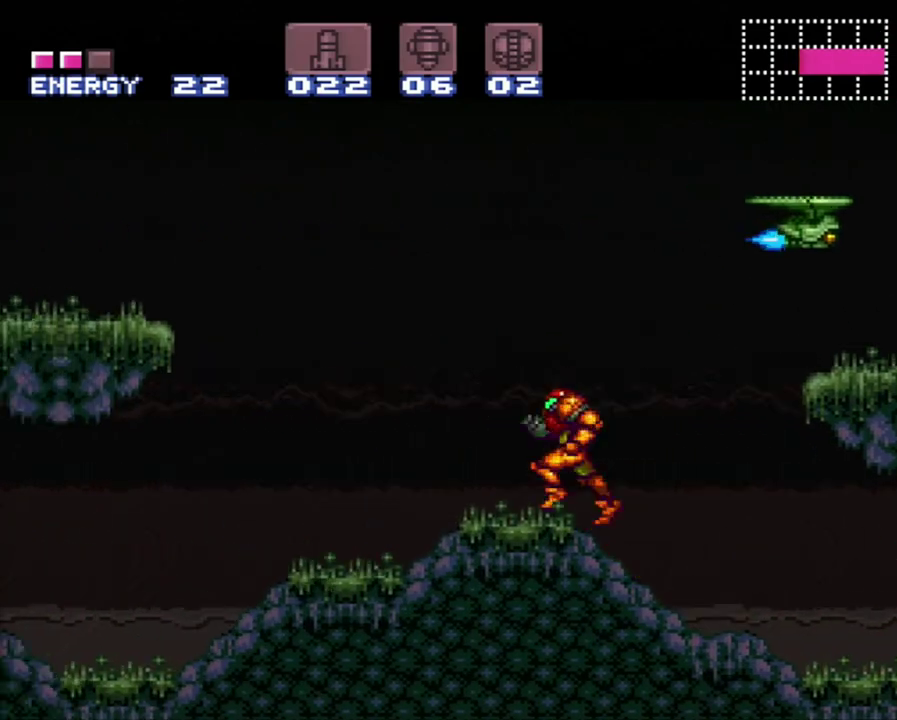
Gameplay with a controller (Nintendo layout); each line is a JSON object with the inputs held at the frame after it. "events" lists button and stick changes between this image and that frame as [ms after this image, input, new state], when the widget could be followed in between. Not read: L3 R3 SELECT.
{"buttons": ["L1", "DPAD_LEFT"], "events": [[150, "L1", "down"], [300, "Y", "down"], [400, "Y", "up"]]}
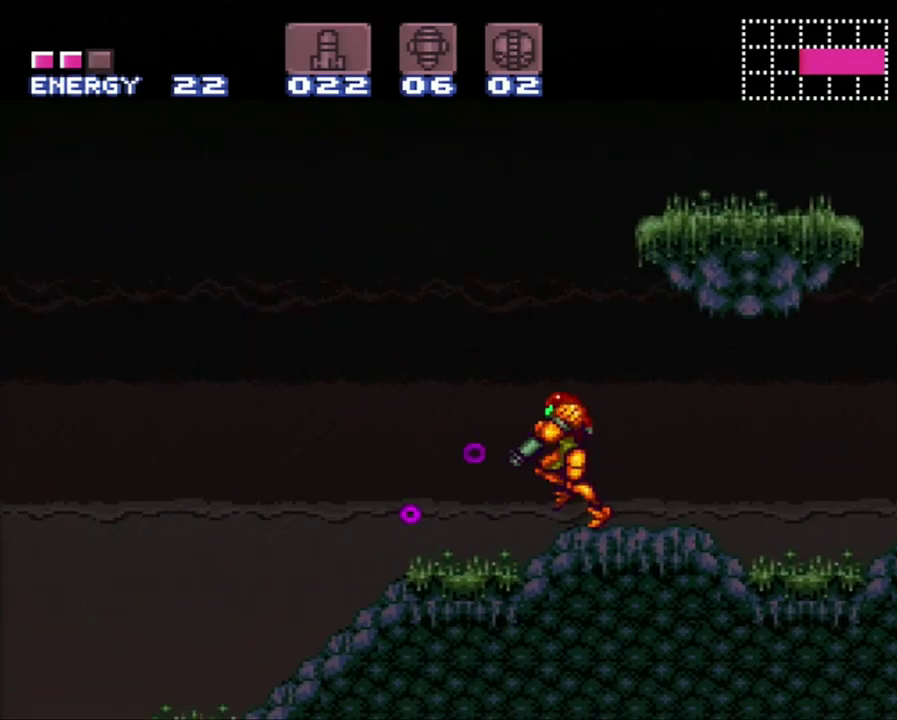
{"buttons": ["A", "L1", "DPAD_LEFT"], "events": [[217, "A", "down"]]}
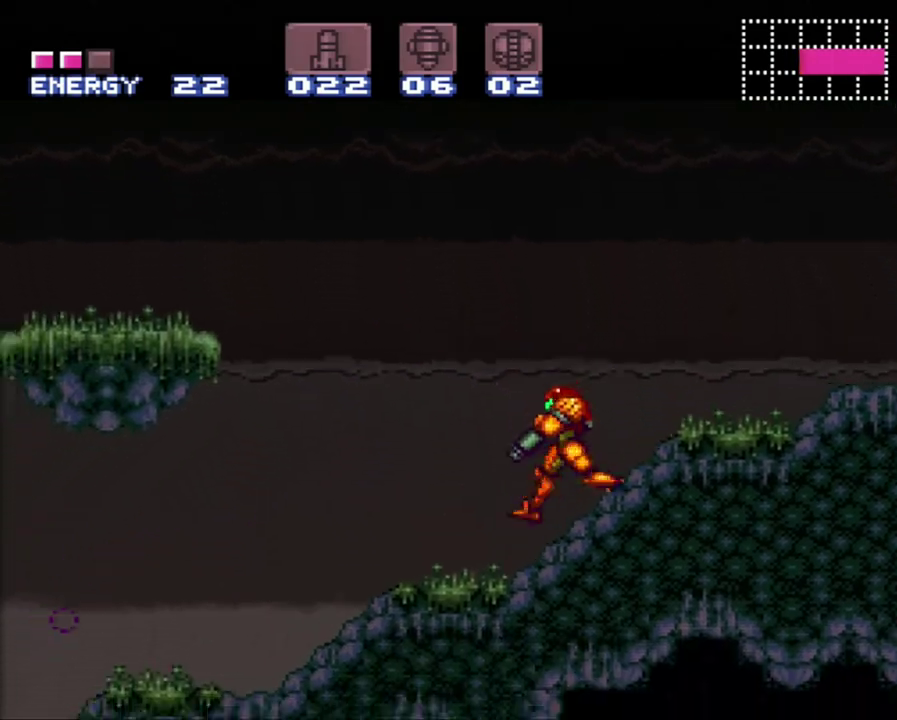
{"buttons": ["A", "L1", "DPAD_LEFT"], "events": [[250, "Y", "down"], [367, "Y", "up"]]}
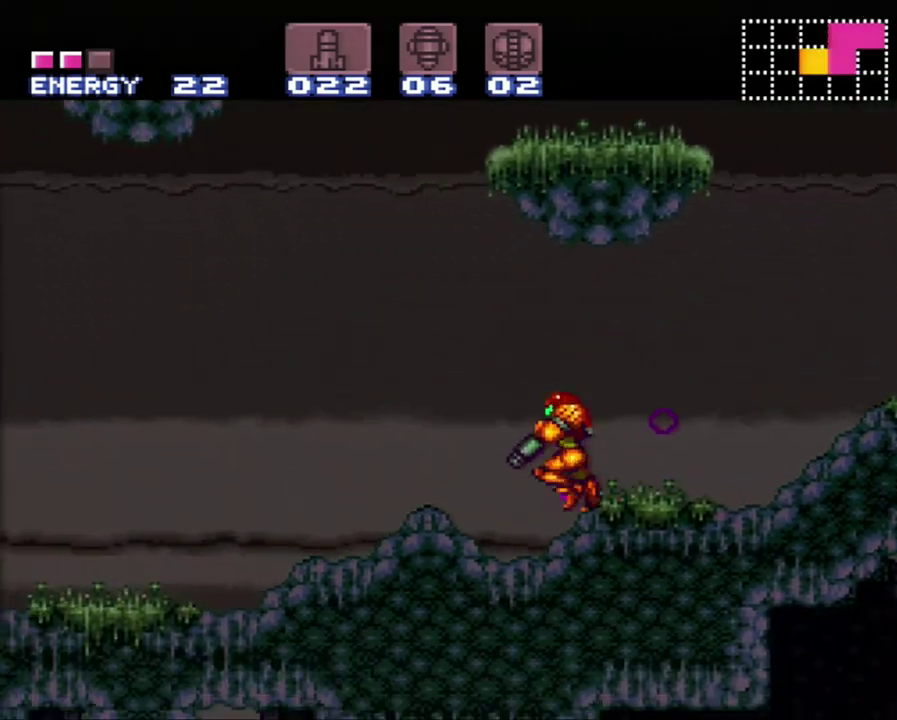
{"buttons": ["DPAD_RIGHT"], "events": [[283, "DPAD_LEFT", "up"], [367, "DPAD_RIGHT", "down"], [400, "A", "up"], [400, "L1", "up"]]}
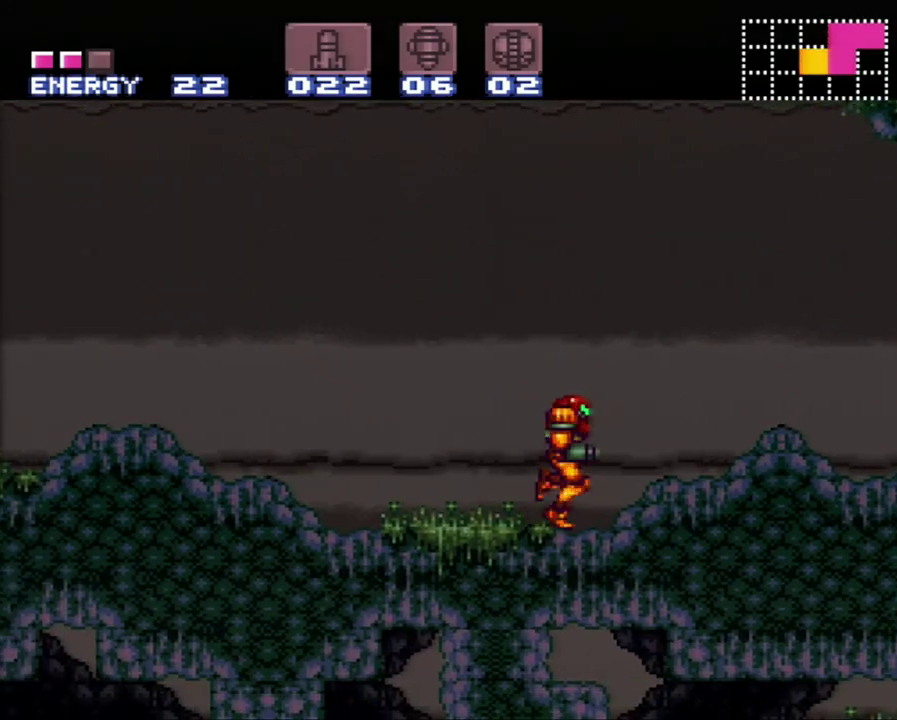
{"buttons": ["DPAD_DOWN"], "events": [[17, "DPAD_RIGHT", "up"], [250, "B", "down"], [333, "DPAD_DOWN", "down"], [383, "B", "up"], [433, "Y", "down"], [500, "Y", "up"]]}
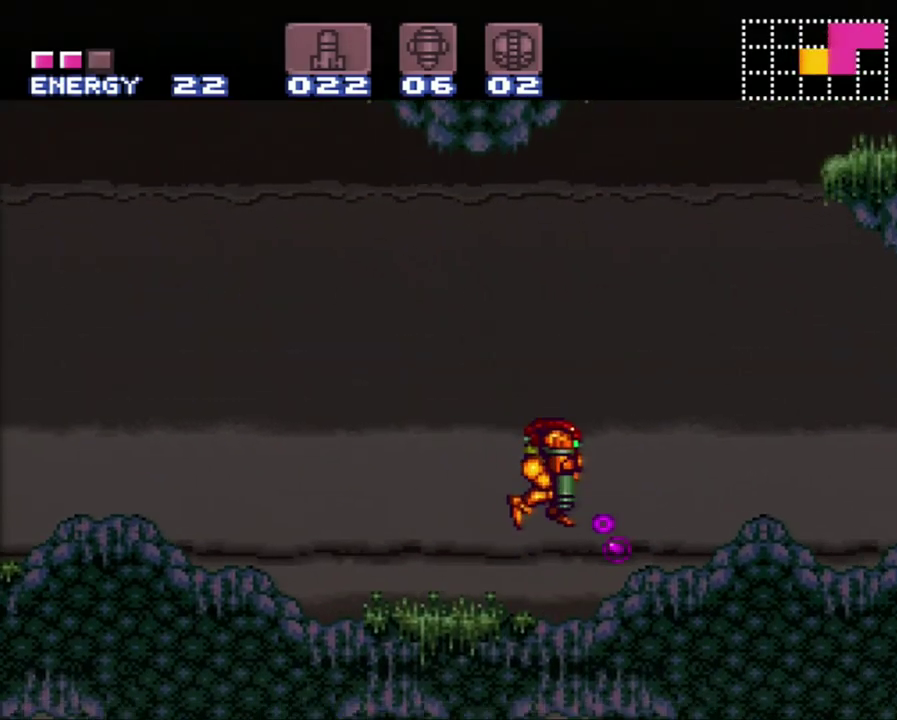
{"buttons": [], "events": [[83, "DPAD_DOWN", "up"], [150, "DPAD_RIGHT", "down"], [283, "DPAD_RIGHT", "up"], [417, "DPAD_DOWN", "down"], [500, "DPAD_DOWN", "up"]]}
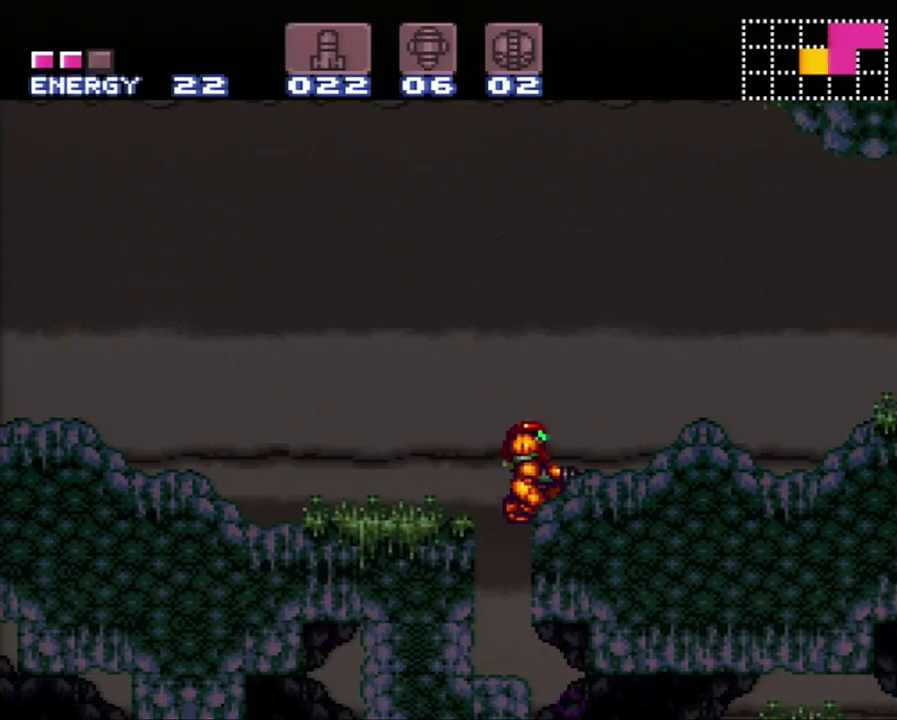
{"buttons": [], "events": [[83, "DPAD_DOWN", "down"], [150, "DPAD_DOWN", "up"], [233, "DPAD_LEFT", "down"], [400, "DPAD_LEFT", "up"]]}
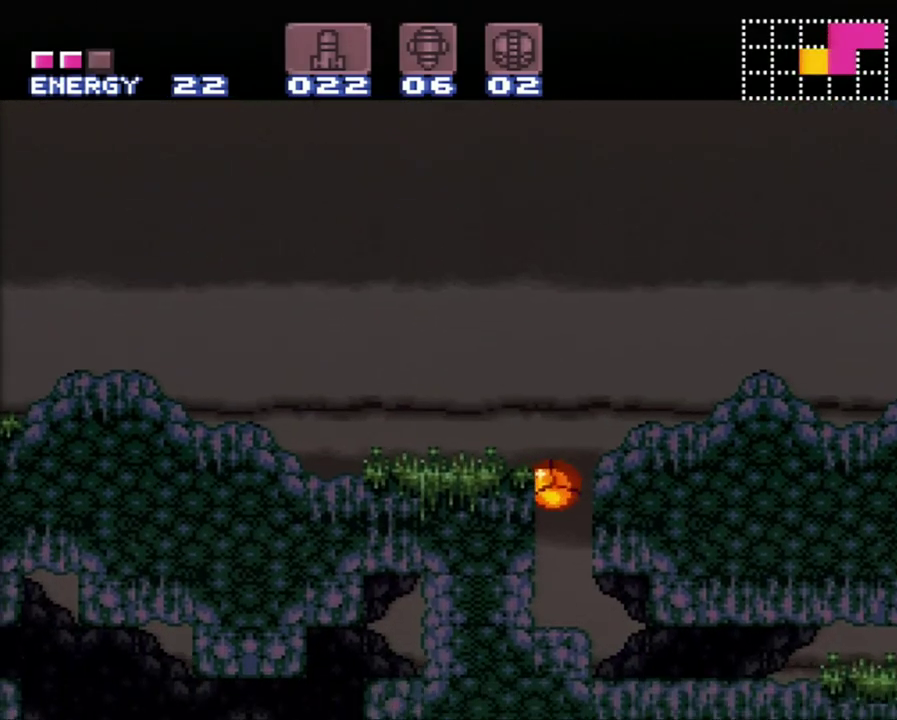
{"buttons": ["DPAD_RIGHT"], "events": [[233, "DPAD_RIGHT", "down"]]}
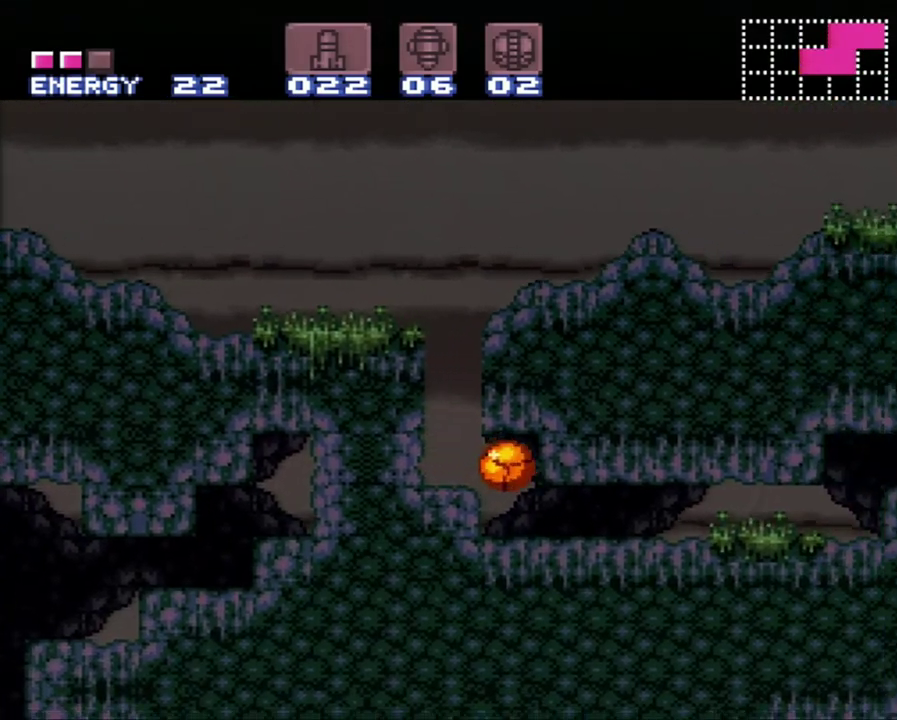
{"buttons": ["DPAD_RIGHT"], "events": []}
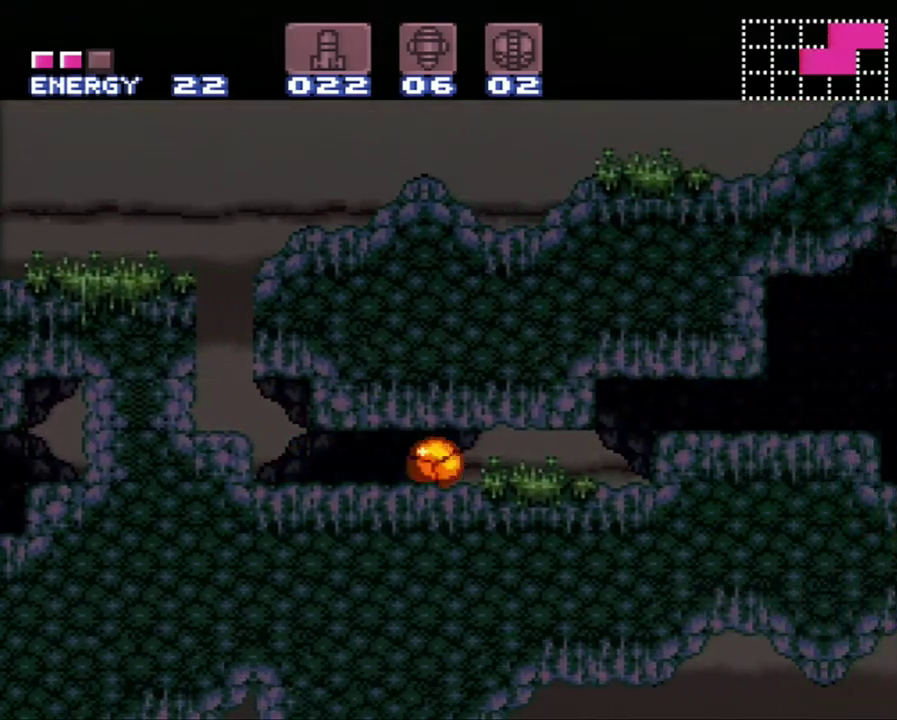
{"buttons": [], "events": [[267, "Y", "down"], [367, "DPAD_RIGHT", "up"], [400, "Y", "up"]]}
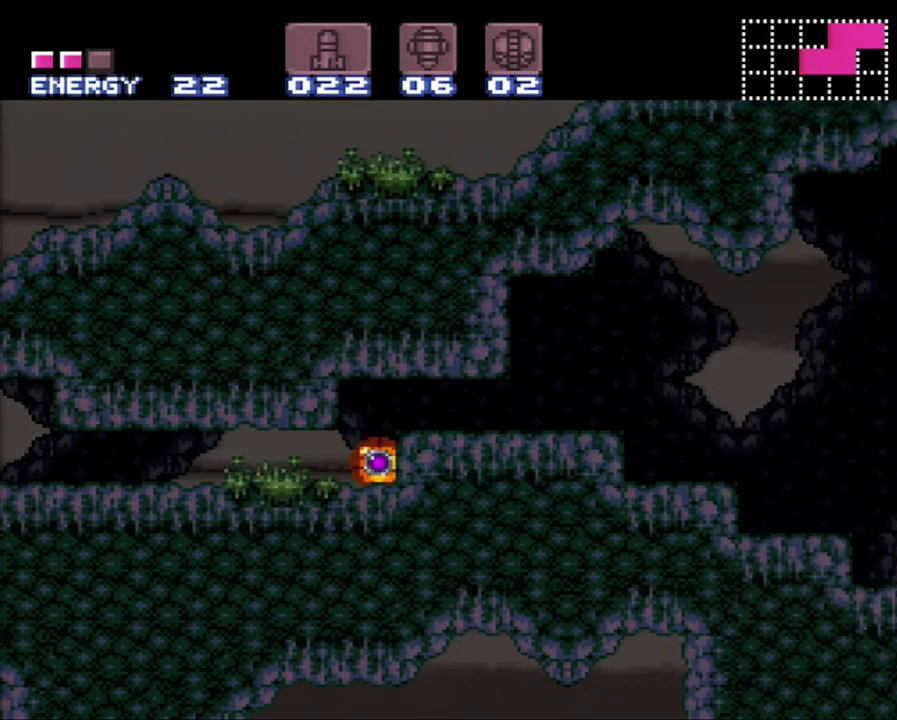
{"buttons": ["DPAD_RIGHT"], "events": [[150, "DPAD_RIGHT", "down"]]}
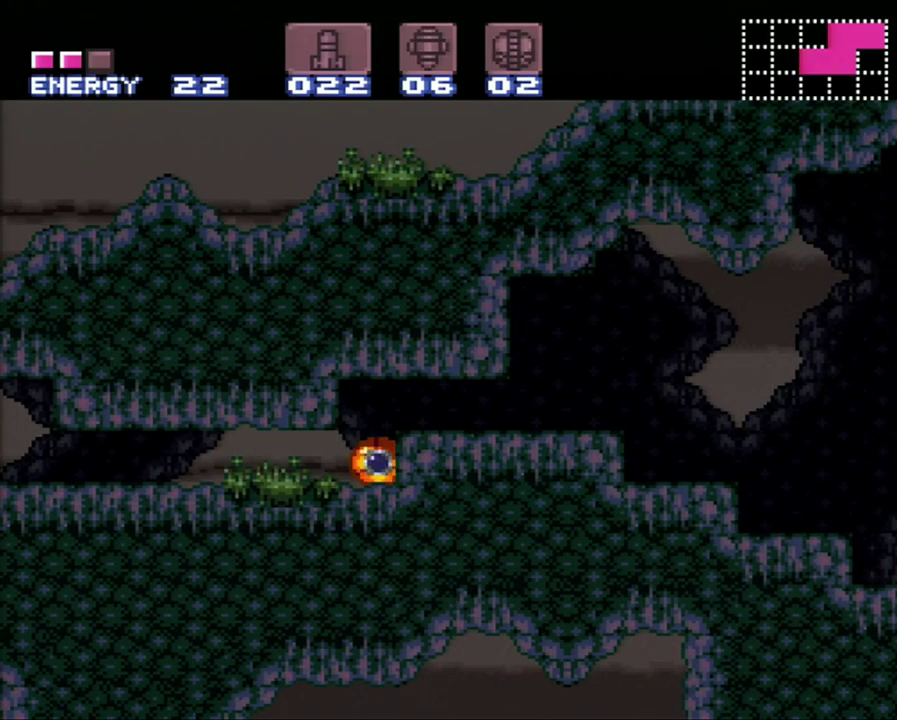
{"buttons": ["A", "DPAD_RIGHT"], "events": [[333, "A", "down"]]}
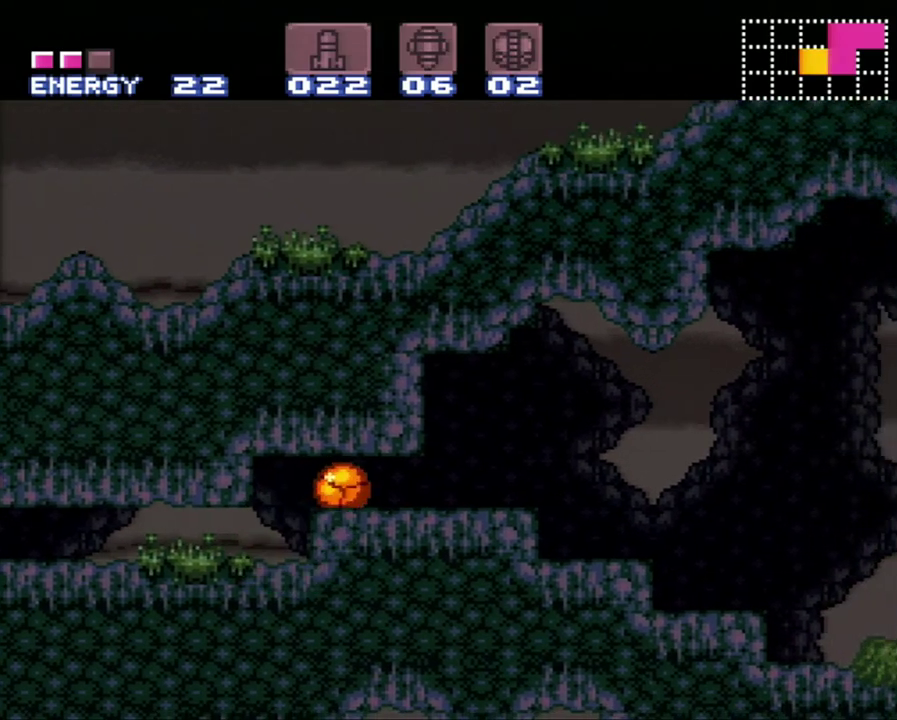
{"buttons": ["A", "DPAD_RIGHT"], "events": [[167, "DPAD_UP", "down"], [400, "DPAD_UP", "up"]]}
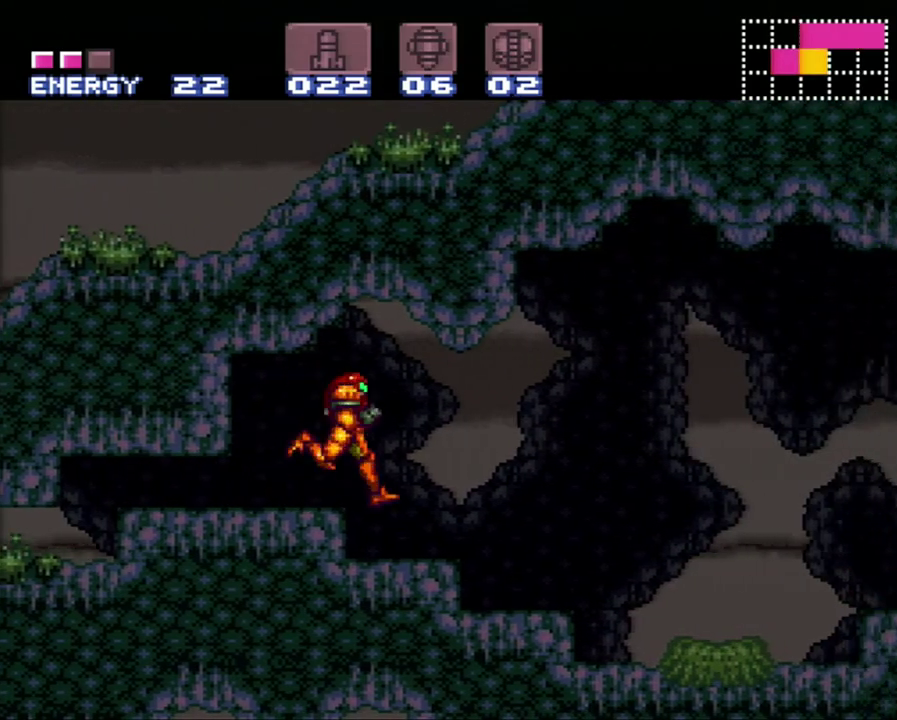
{"buttons": ["A", "DPAD_RIGHT"], "events": [[83, "L1", "down"], [117, "Y", "down"], [250, "Y", "up"], [367, "Y", "down"], [483, "Y", "up"], [500, "L1", "up"]]}
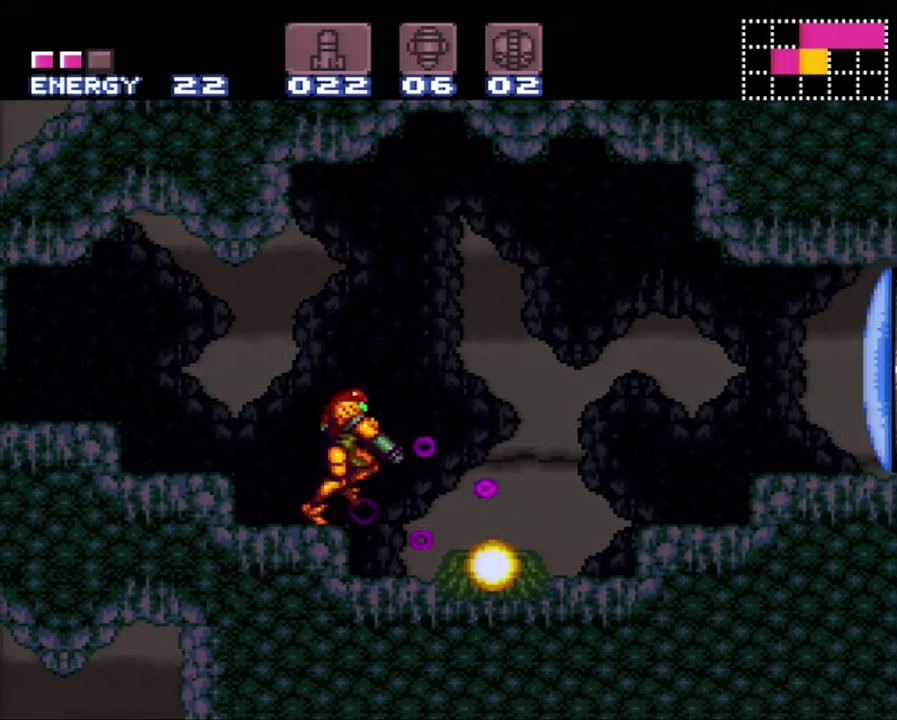
{"buttons": ["A", "DPAD_RIGHT"], "events": []}
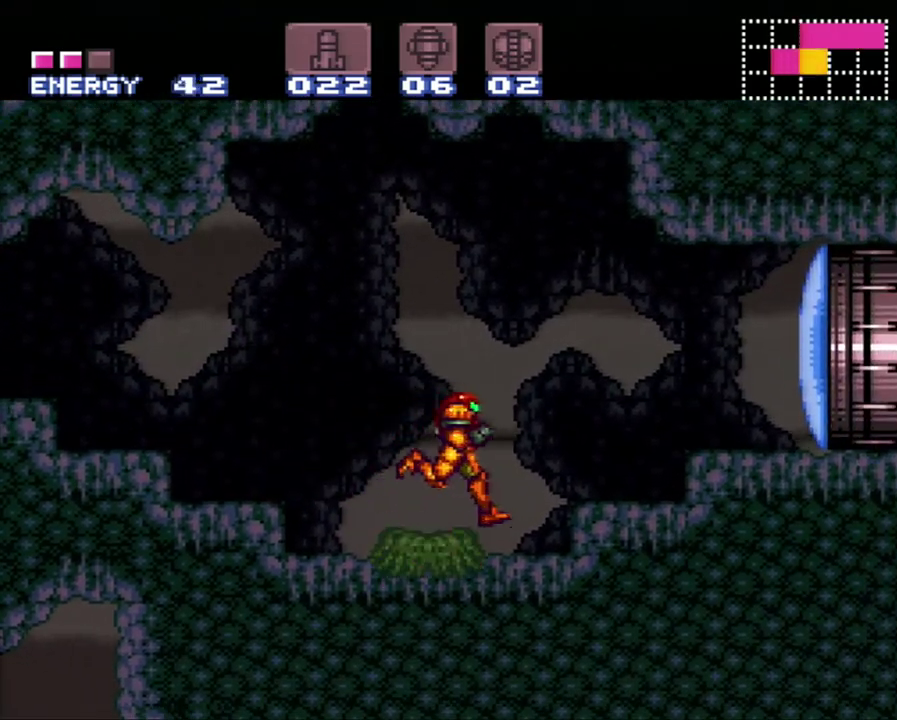
{"buttons": ["Y", "DPAD_RIGHT"], "events": [[83, "B", "down"], [283, "B", "up"], [333, "A", "up"], [500, "Y", "down"]]}
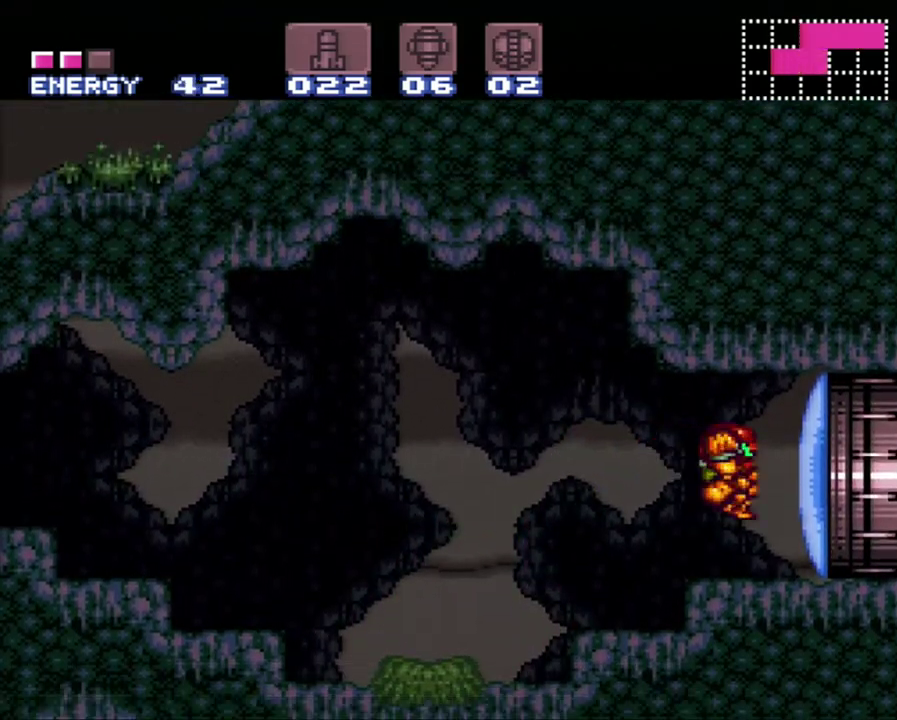
{"buttons": ["A", "DPAD_RIGHT"], "events": [[50, "Y", "up"], [83, "DPAD_RIGHT", "up"], [217, "A", "down"], [250, "DPAD_RIGHT", "down"]]}
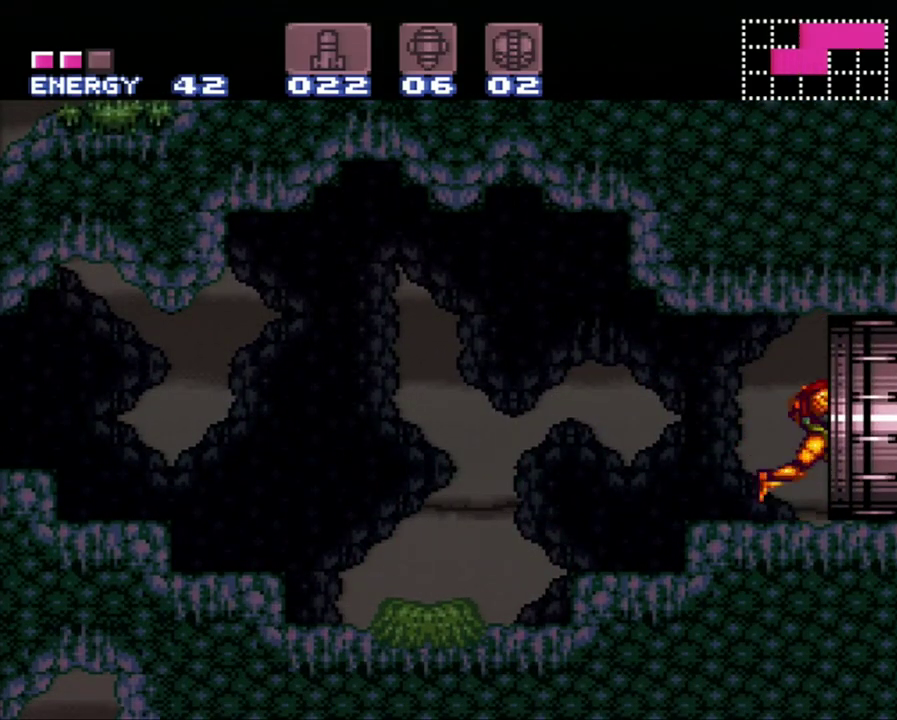
{"buttons": ["A", "DPAD_RIGHT"], "events": []}
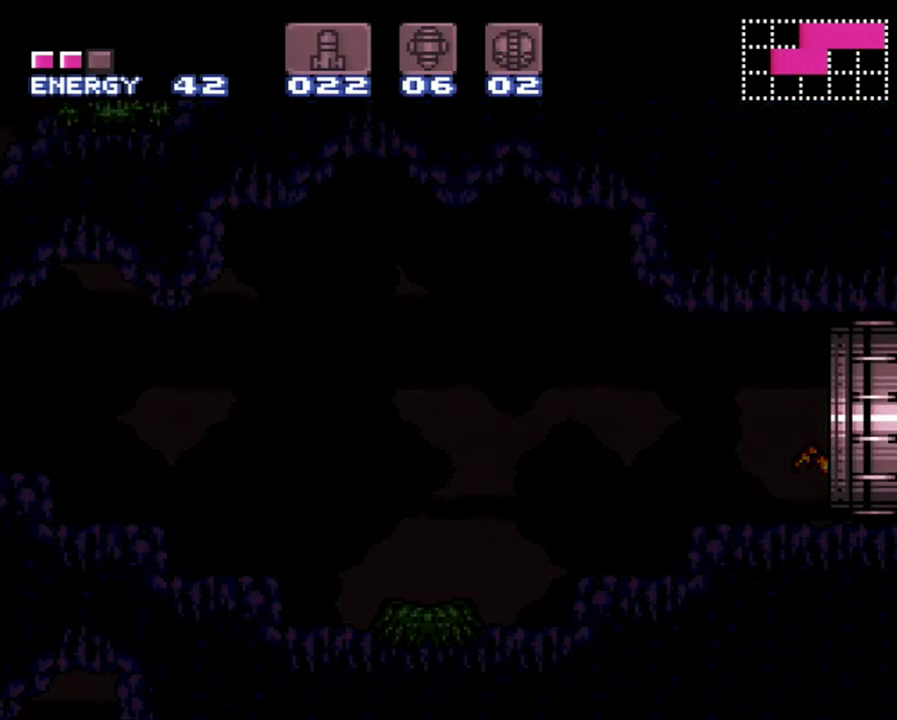
{"buttons": ["A"], "events": [[50, "DPAD_RIGHT", "up"]]}
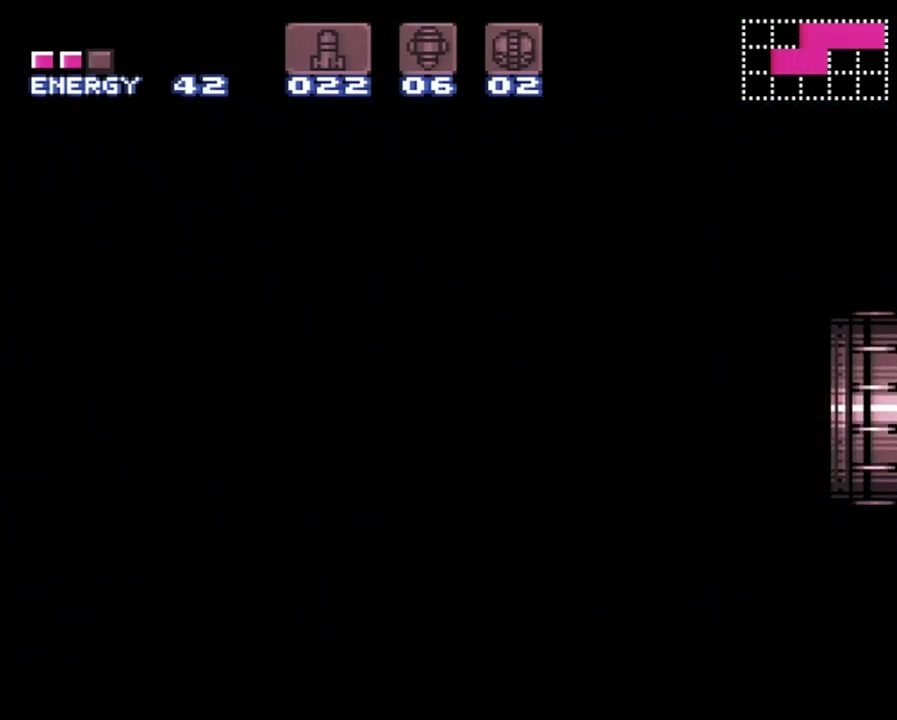
{"buttons": ["A", "DPAD_RIGHT"], "events": [[333, "DPAD_RIGHT", "down"]]}
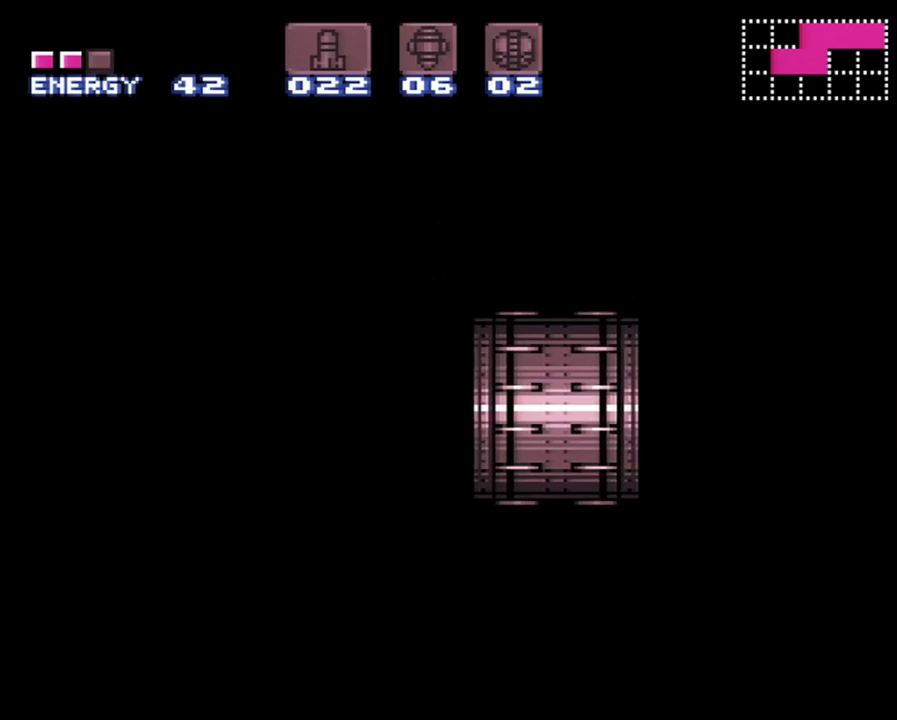
{"buttons": ["A", "DPAD_RIGHT"], "events": []}
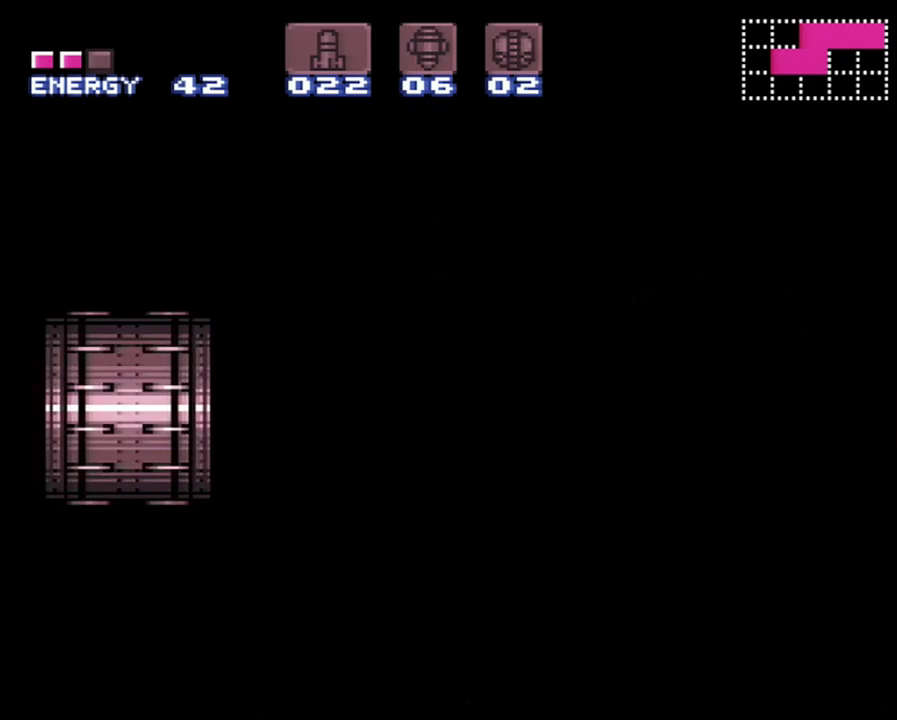
{"buttons": ["A", "DPAD_RIGHT"], "events": []}
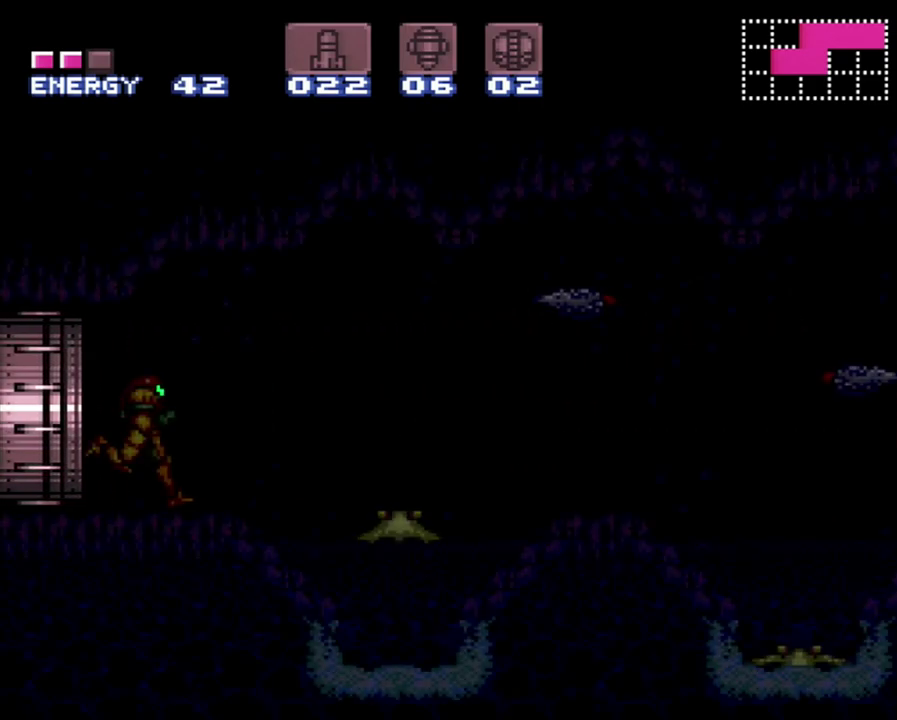
{"buttons": ["A", "B", "DPAD_RIGHT"], "events": [[467, "B", "down"]]}
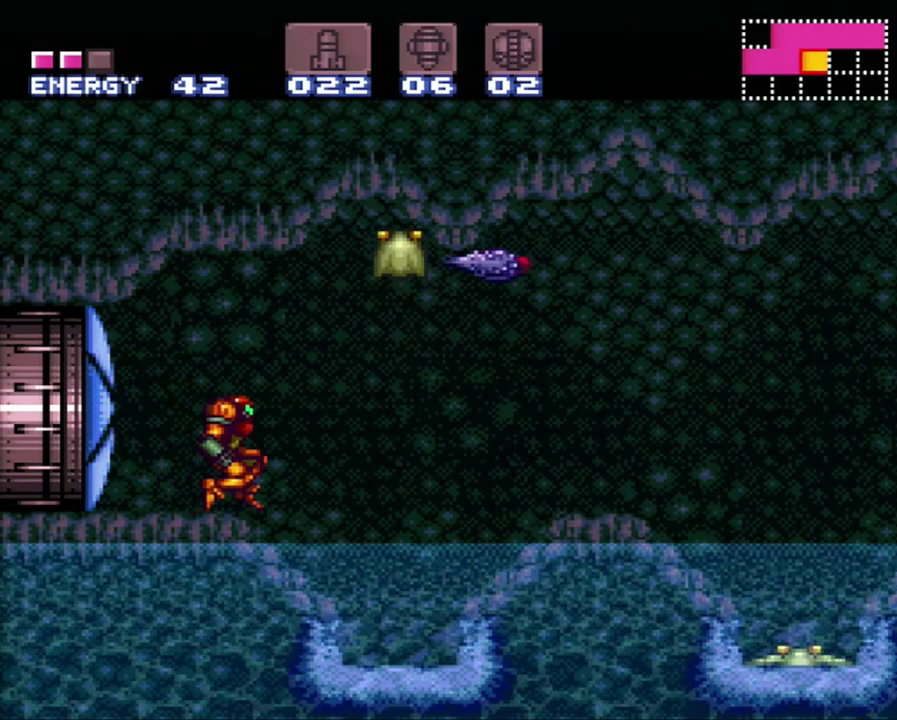
{"buttons": ["A", "DPAD_RIGHT"], "events": [[183, "B", "up"]]}
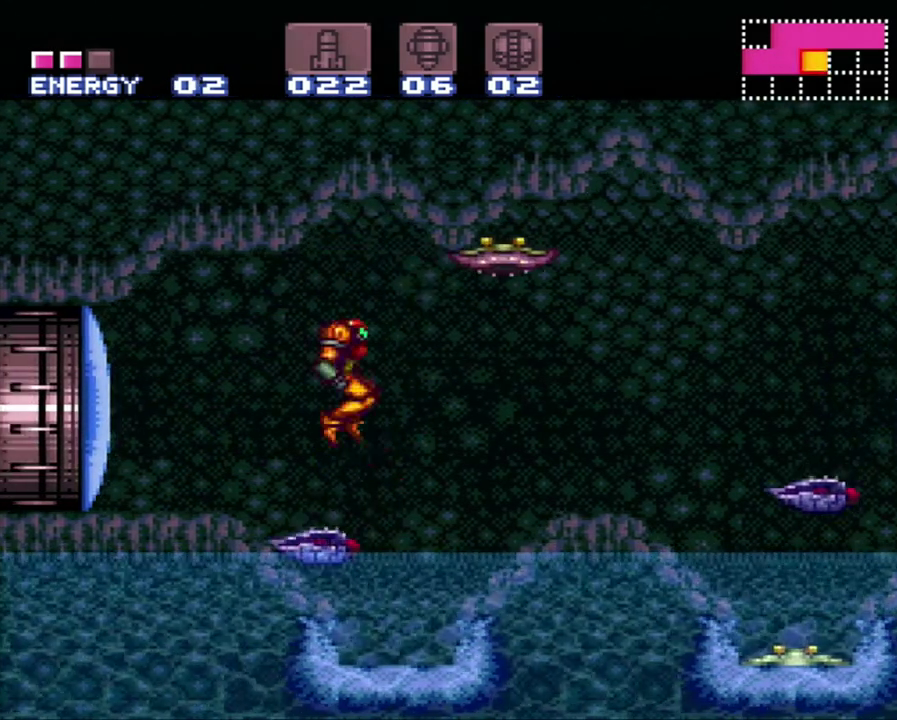
{"buttons": ["A", "B", "DPAD_RIGHT"], "events": [[467, "B", "down"]]}
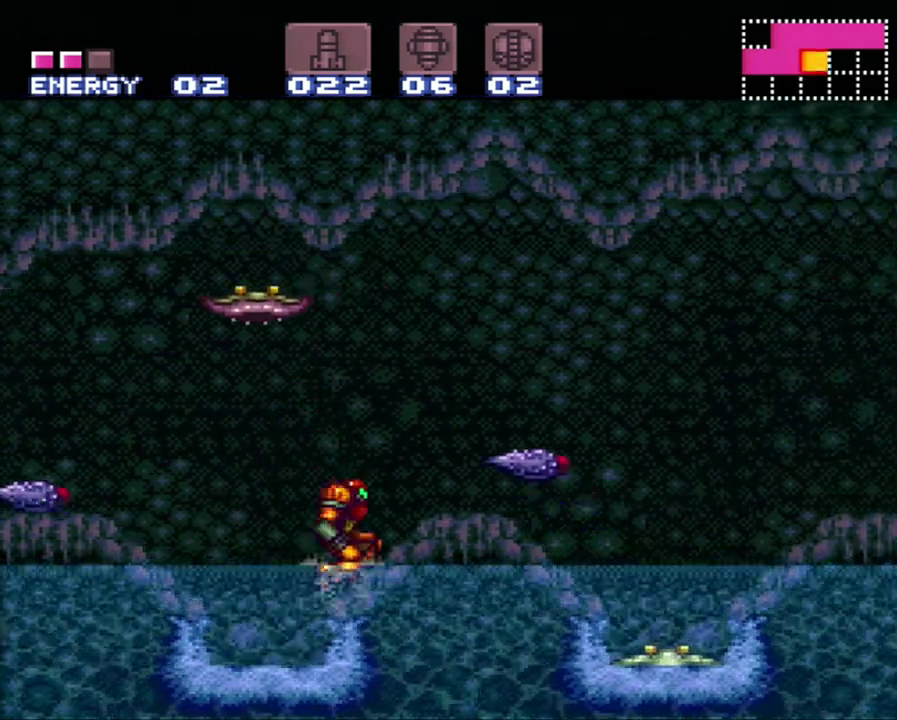
{"buttons": ["A", "DPAD_RIGHT"], "events": [[83, "B", "up"]]}
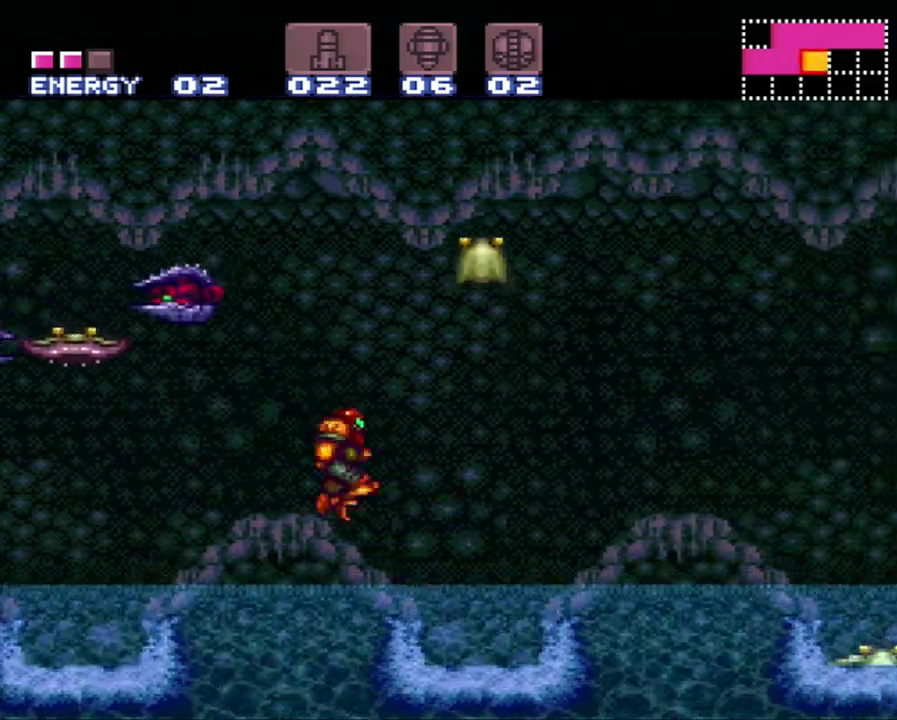
{"buttons": ["A", "DPAD_RIGHT"], "events": [[67, "B", "down"], [150, "B", "up"]]}
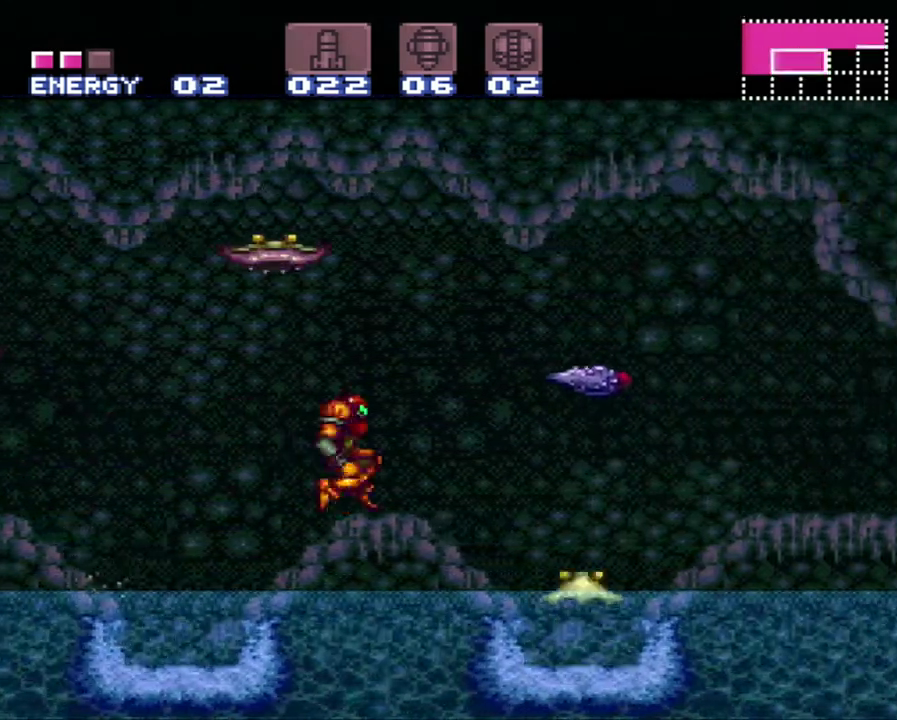
{"buttons": ["A", "DPAD_RIGHT"], "events": [[283, "B", "down"], [433, "B", "up"]]}
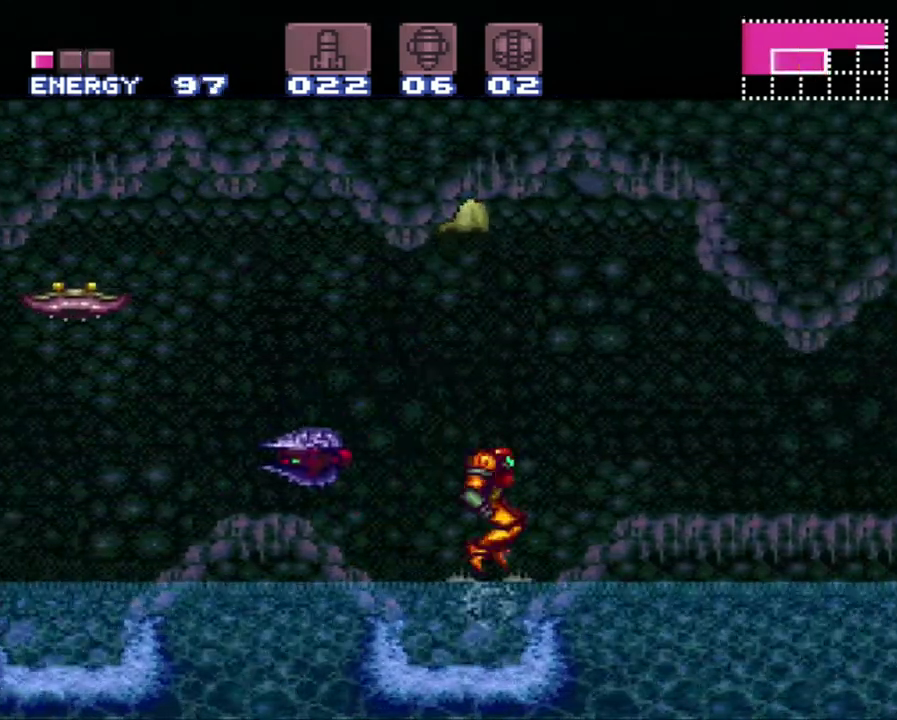
{"buttons": ["DPAD_RIGHT"], "events": [[117, "A", "up"], [317, "Y", "down"], [333, "B", "down"], [400, "Y", "up"], [500, "B", "up"]]}